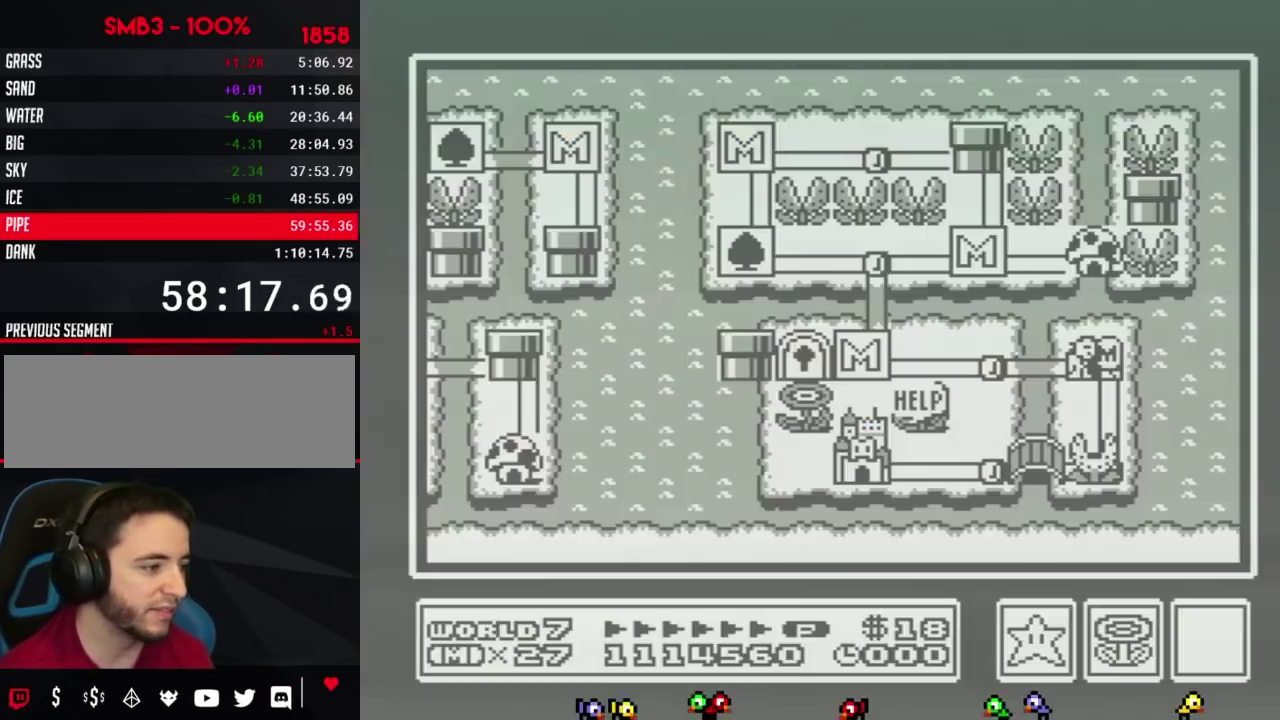
Gameplay with a controller (Nintendo layout); each line is a JSON object with the inputs held at the frame after it. "events" lists button and stick changes between this image and that frame as [ms after this image, input, new state], when the widget could be followed in between. Not read: L3 R3.
{"buttons": ["B"], "events": [[317, "B", "down"]]}
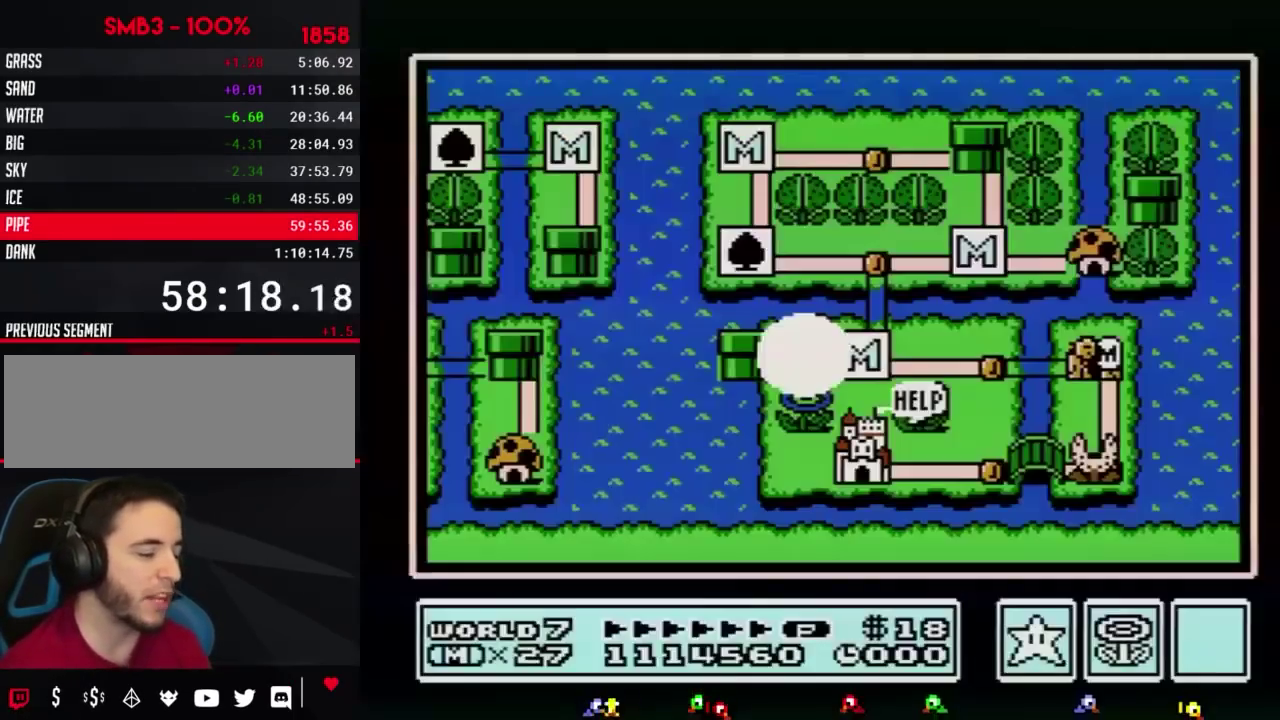
{"buttons": ["B"], "events": []}
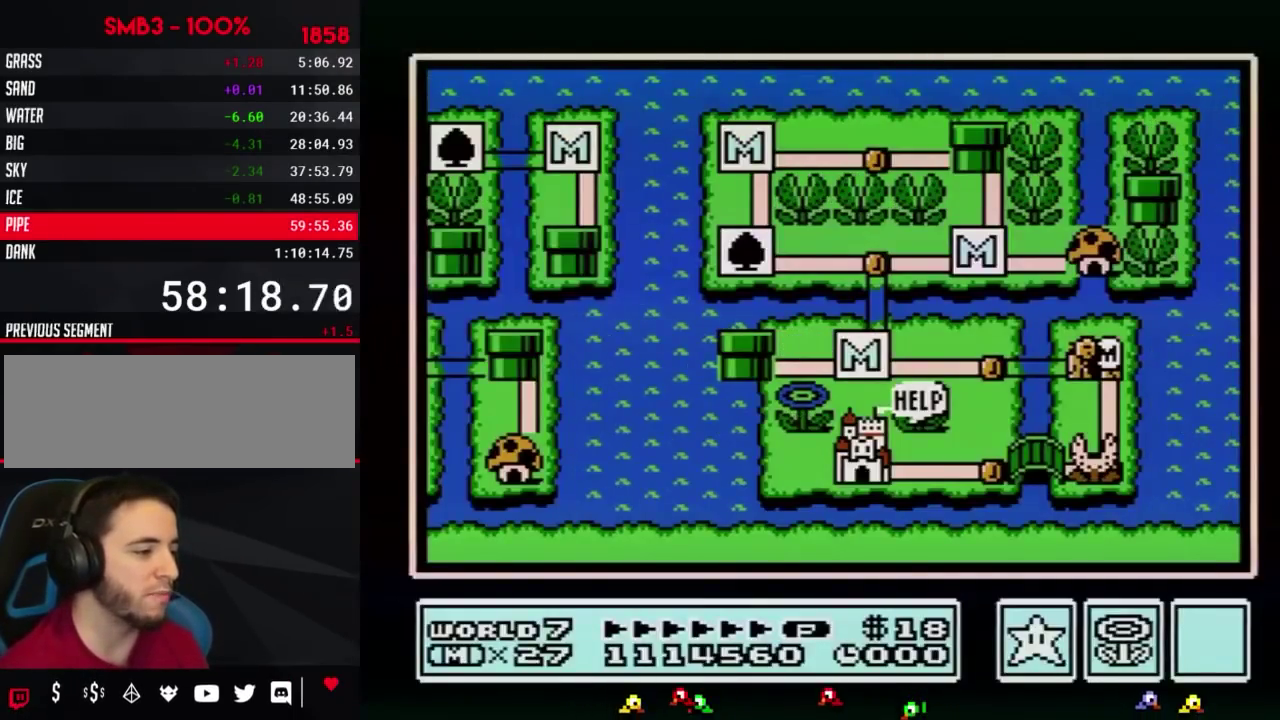
{"buttons": ["B"], "events": []}
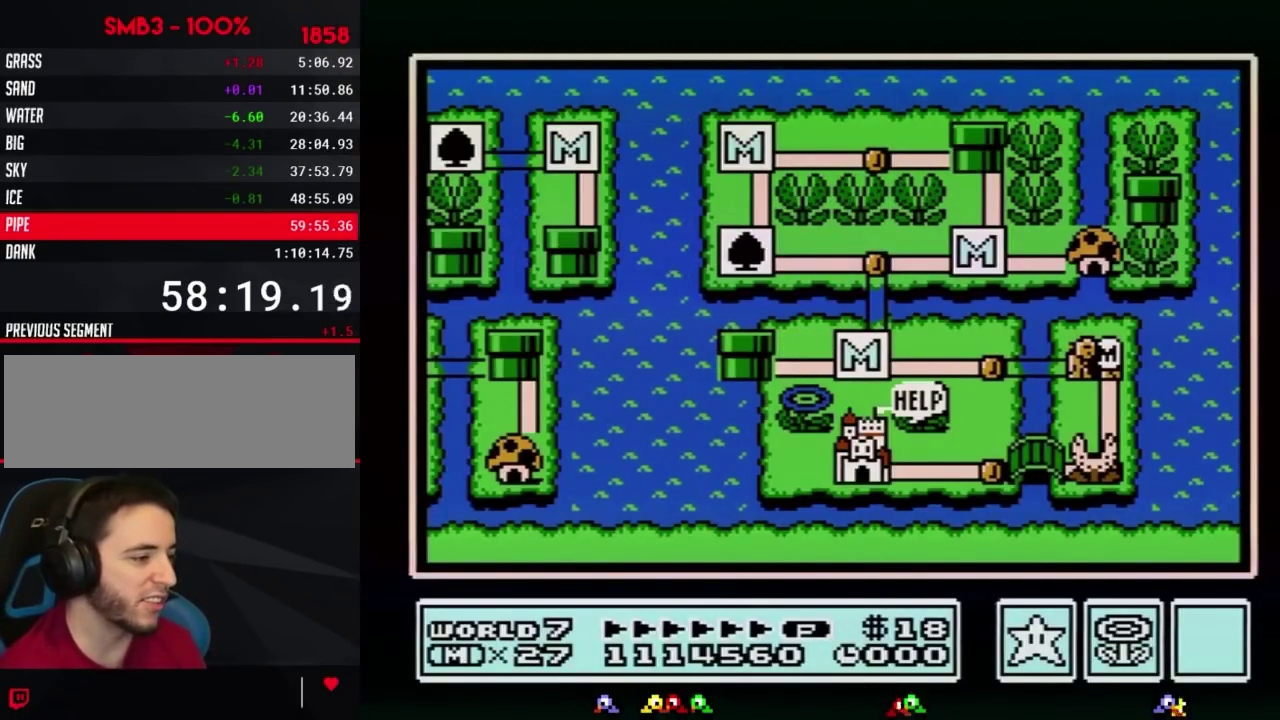
{"buttons": ["B"], "events": []}
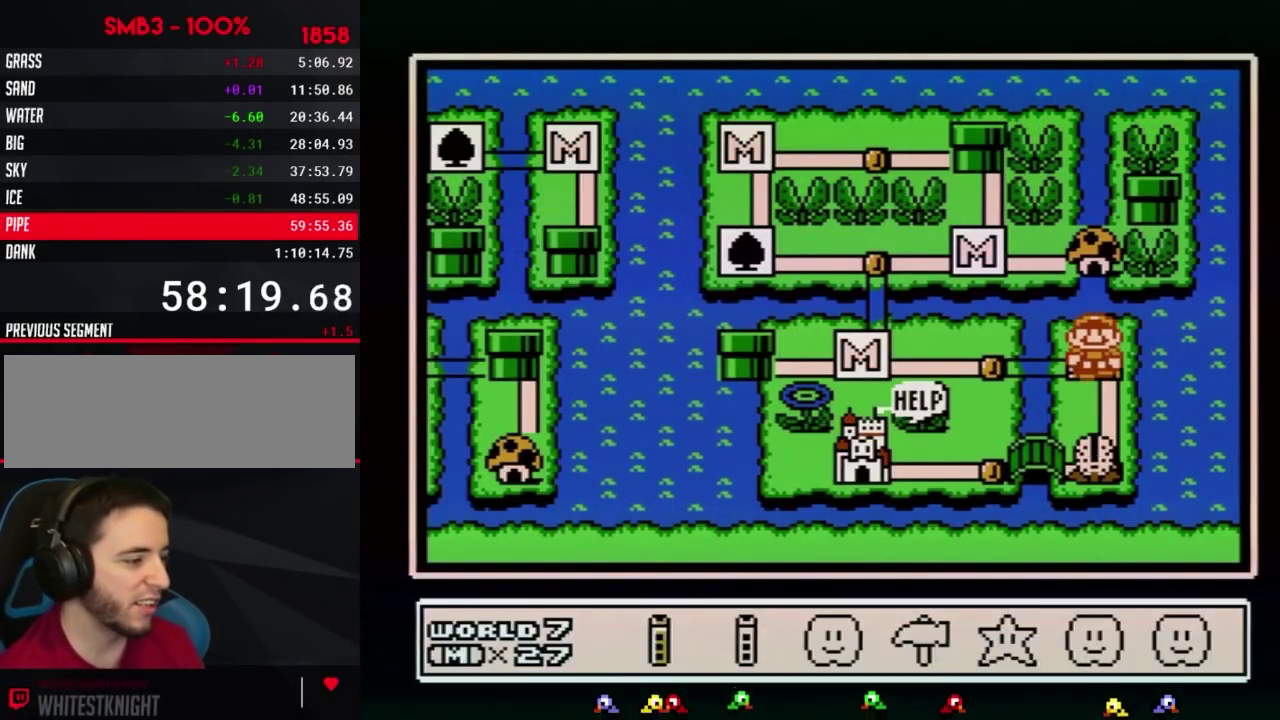
{"buttons": [], "events": [[100, "B", "up"], [117, "DPAD_DOWN", "down"], [217, "DPAD_DOWN", "up"], [350, "DPAD_LEFT", "down"], [433, "DPAD_LEFT", "up"]]}
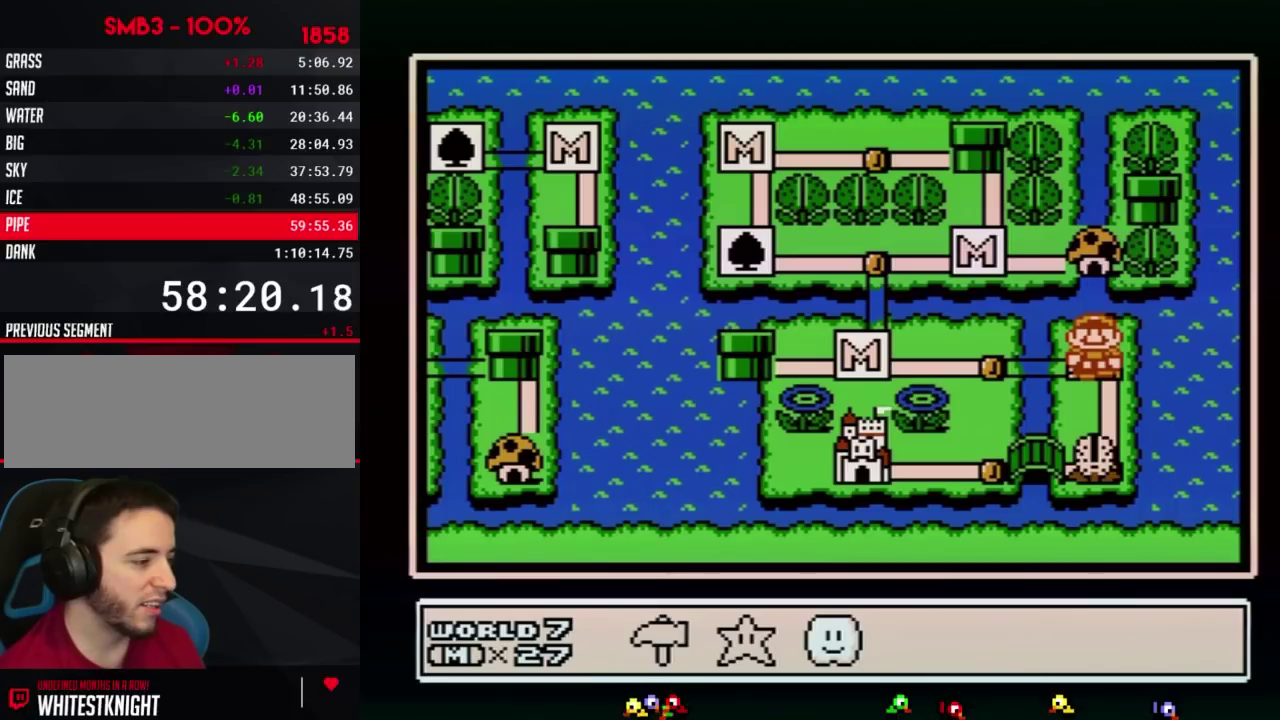
{"buttons": [], "events": []}
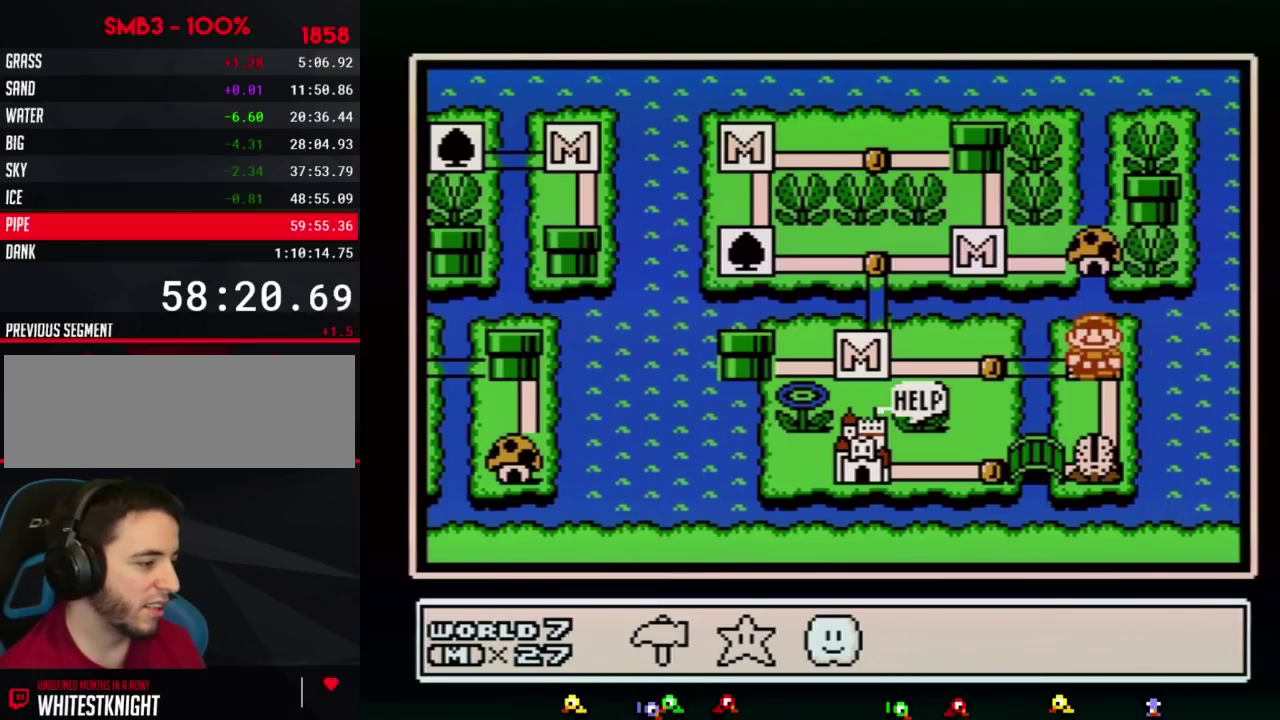
{"buttons": [], "events": [[133, "DPAD_LEFT", "down"], [250, "DPAD_LEFT", "up"]]}
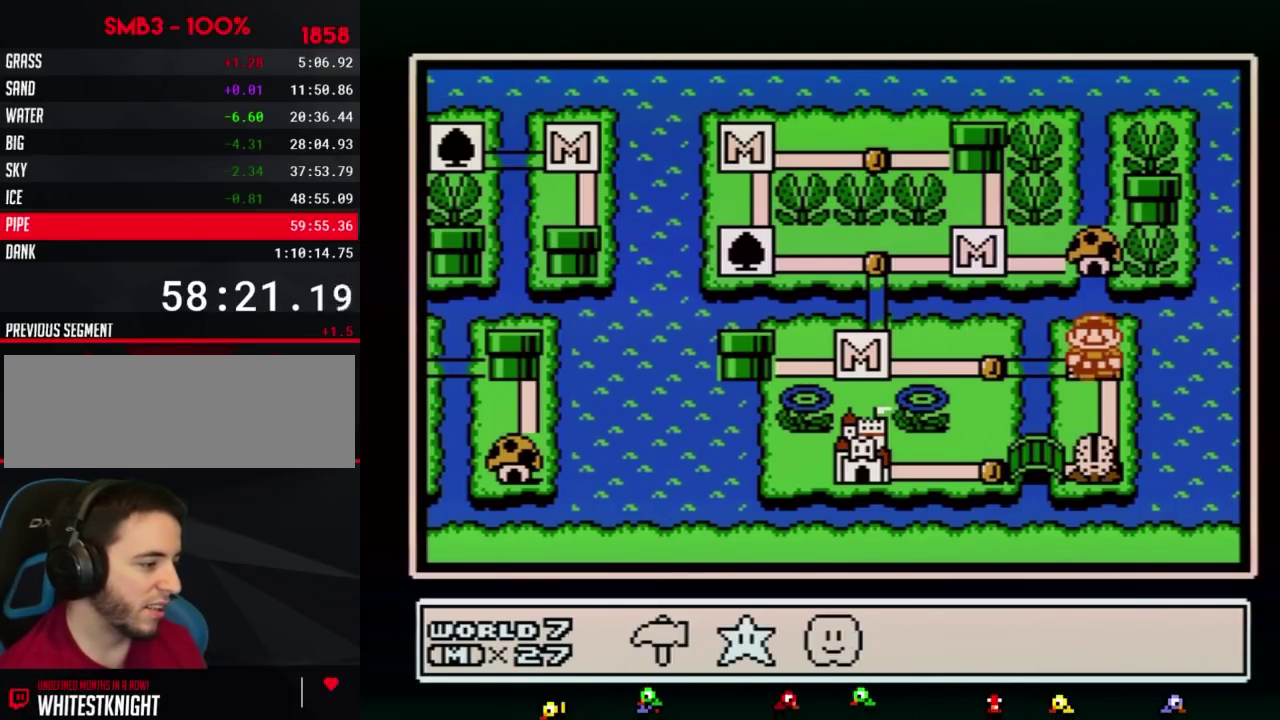
{"buttons": ["A"], "events": [[383, "DPAD_RIGHT", "down"], [467, "DPAD_RIGHT", "up"], [500, "A", "down"]]}
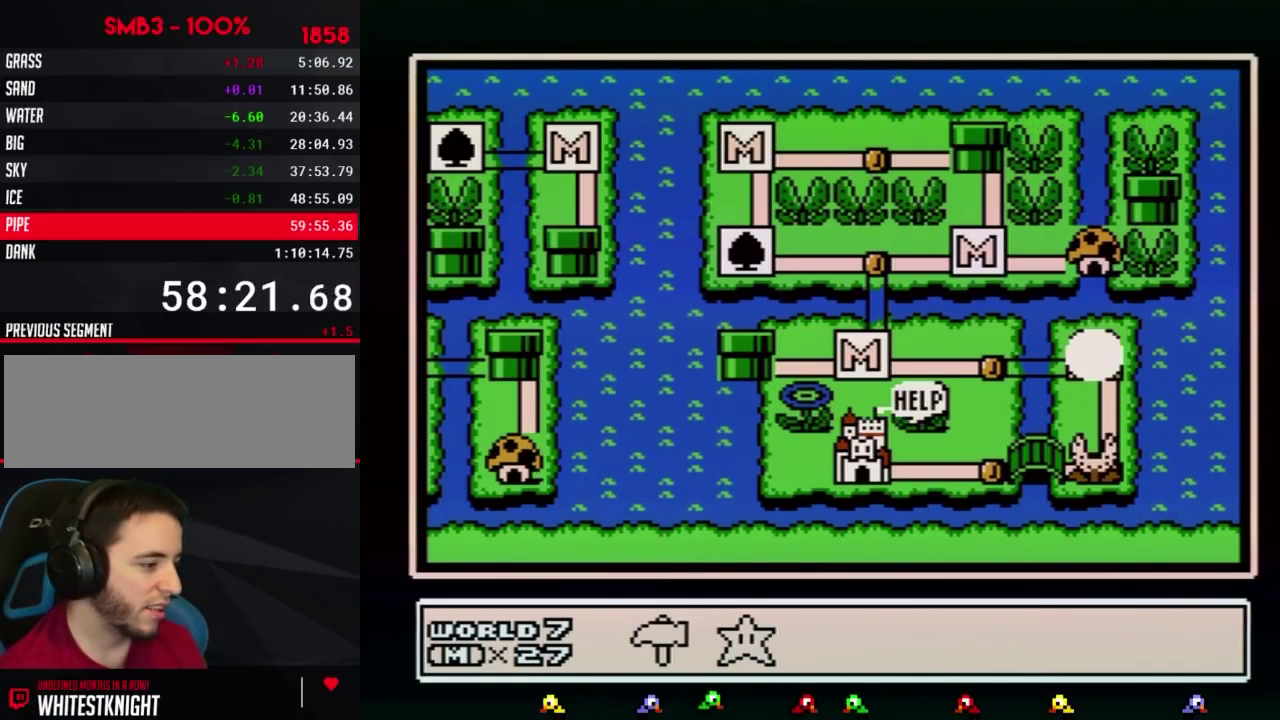
{"buttons": [], "events": [[67, "A", "up"]]}
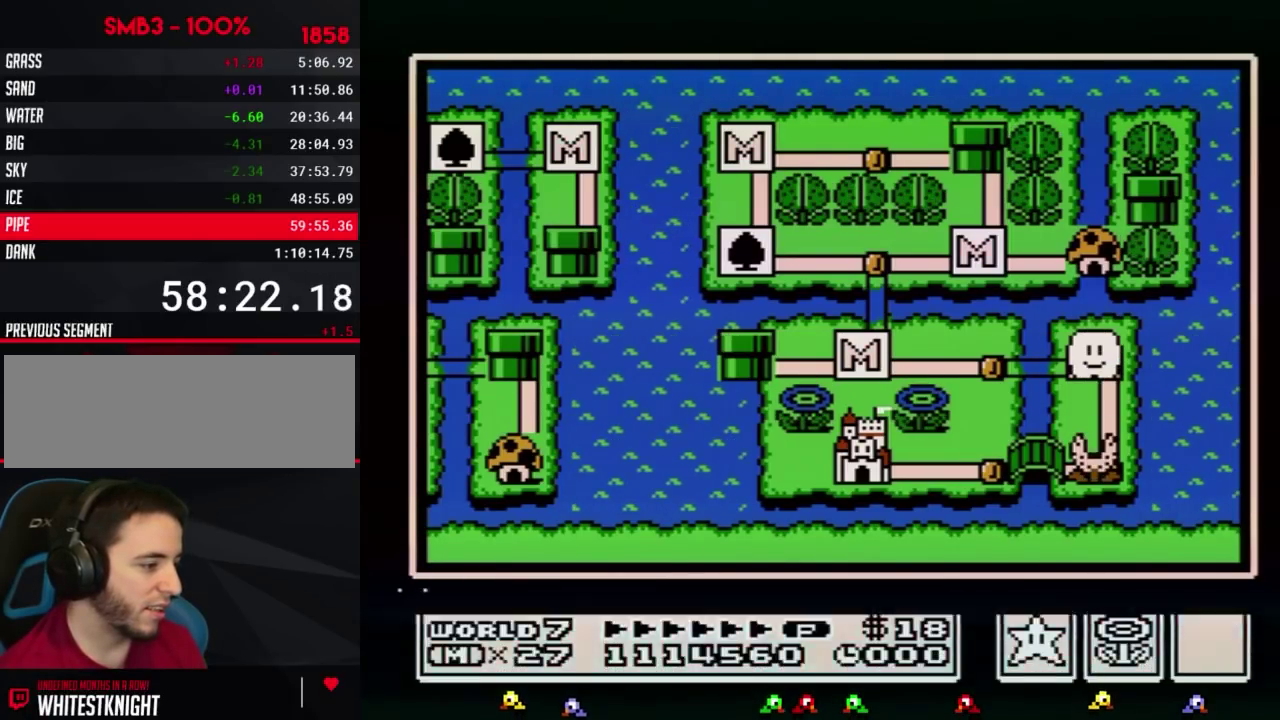
{"buttons": ["DPAD_LEFT"], "events": [[67, "B", "down"], [117, "B", "up"], [500, "DPAD_LEFT", "down"]]}
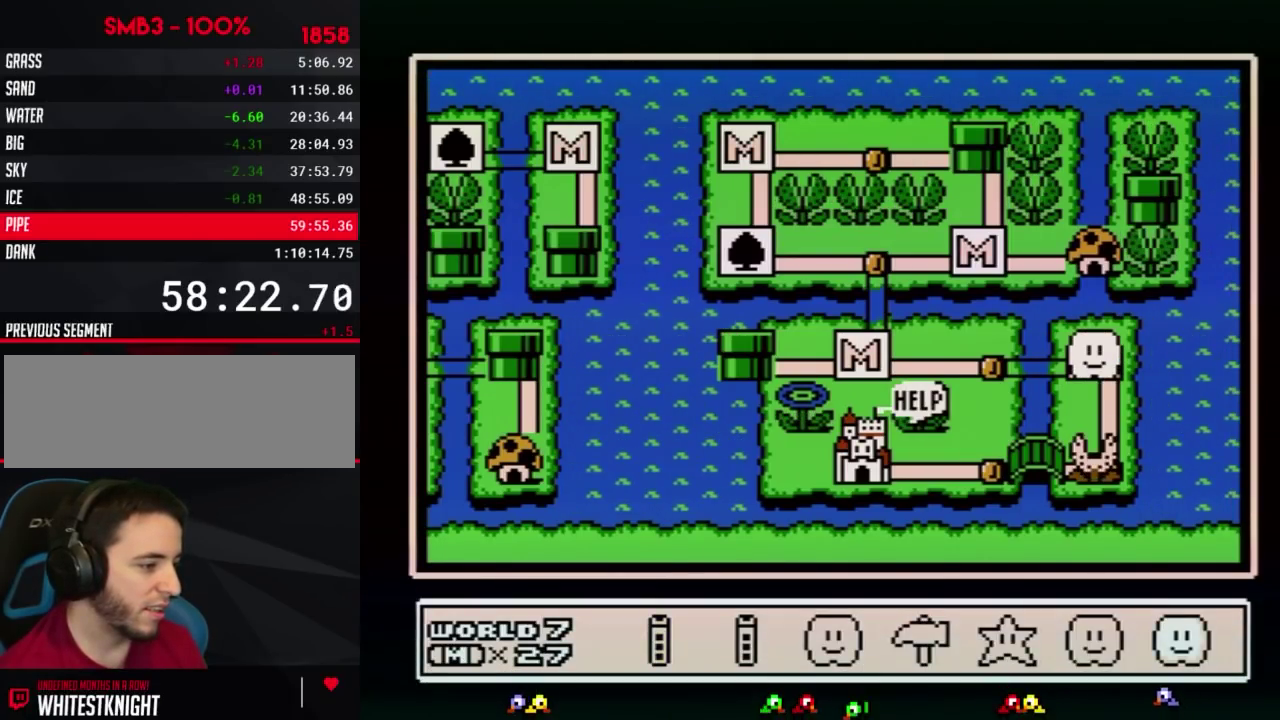
{"buttons": [], "events": [[100, "DPAD_LEFT", "up"], [133, "A", "down"], [183, "A", "up"]]}
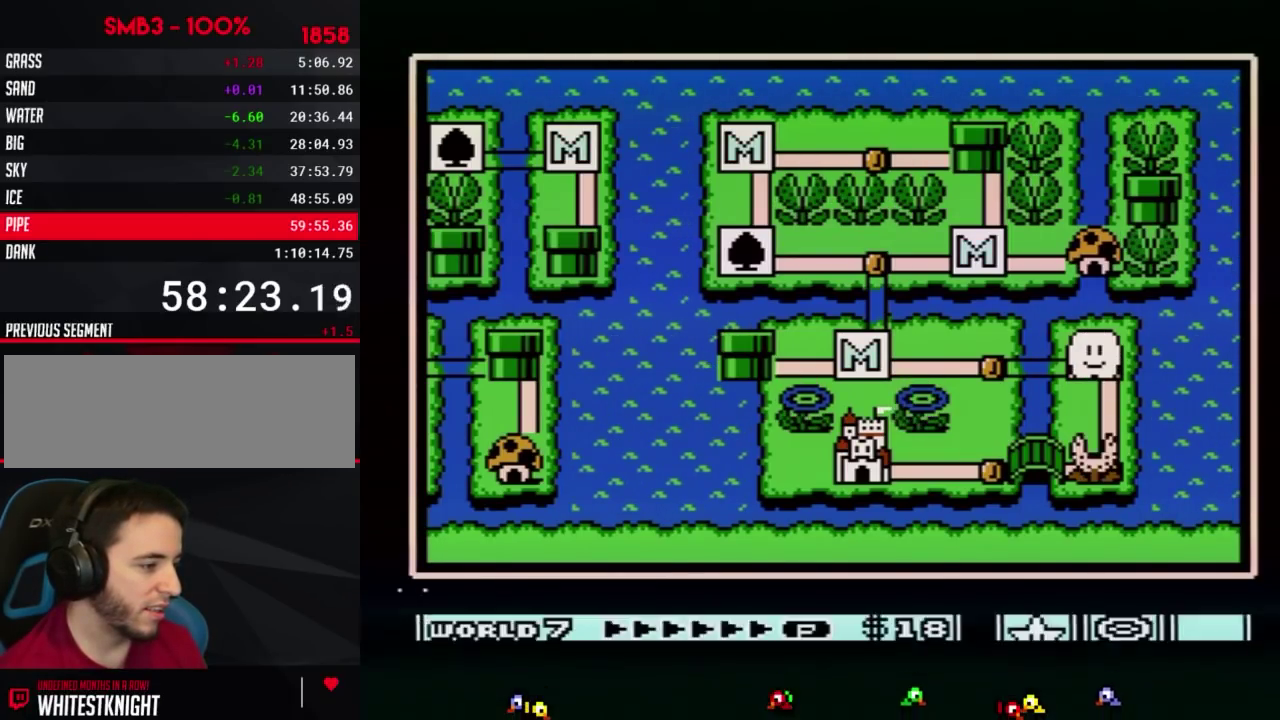
{"buttons": ["DPAD_LEFT"], "events": [[467, "DPAD_LEFT", "down"]]}
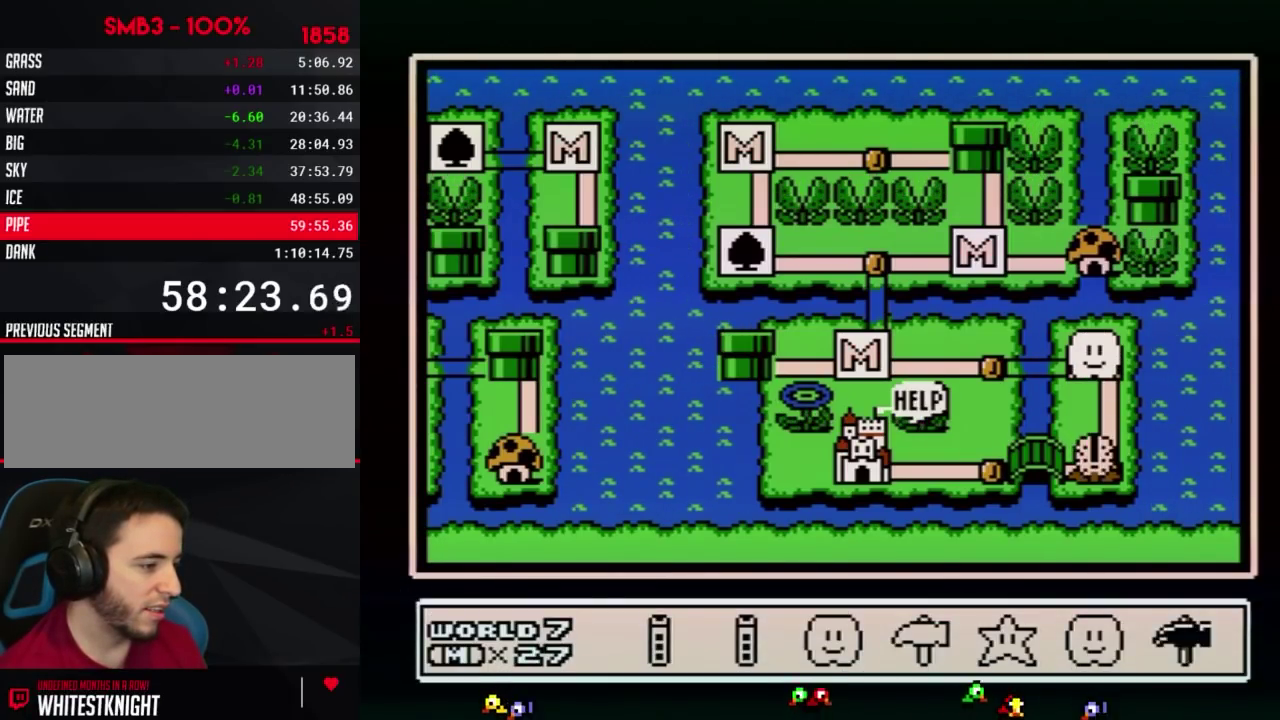
{"buttons": [], "events": [[67, "DPAD_LEFT", "up"], [150, "DPAD_LEFT", "down"], [217, "DPAD_LEFT", "up"], [250, "A", "down"], [317, "A", "up"]]}
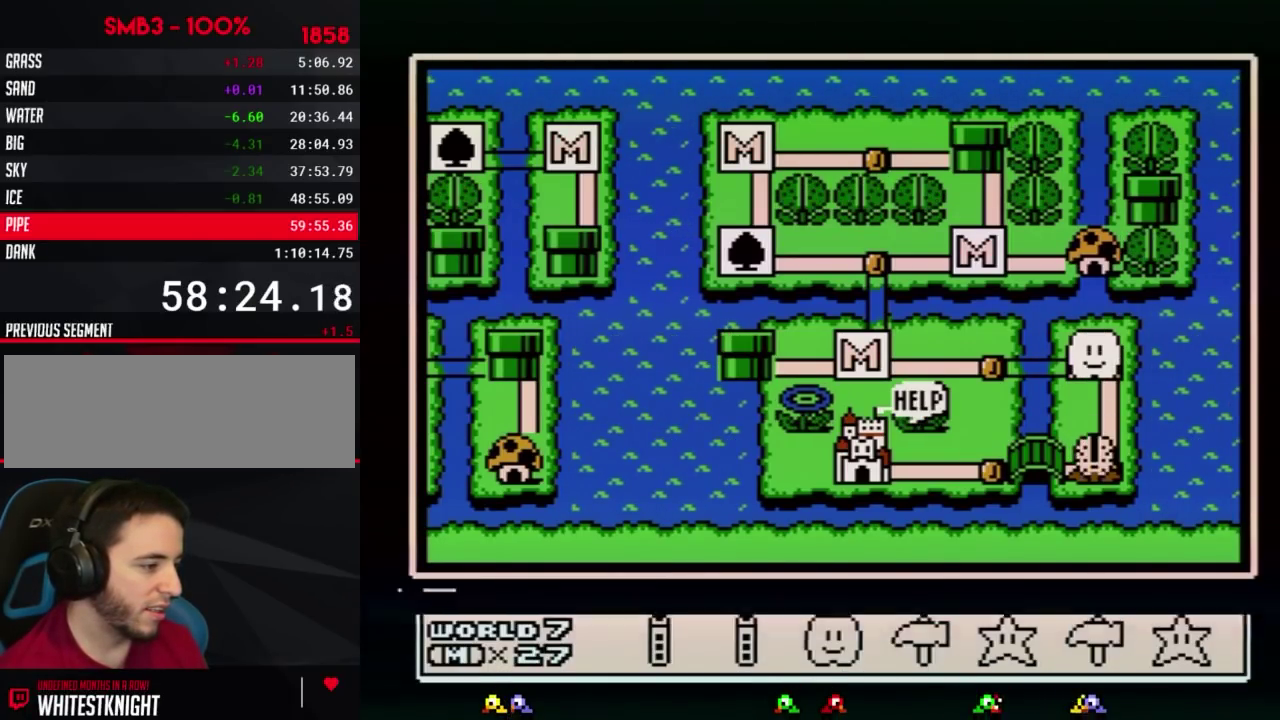
{"buttons": [], "events": [[350, "B", "down"], [400, "B", "up"]]}
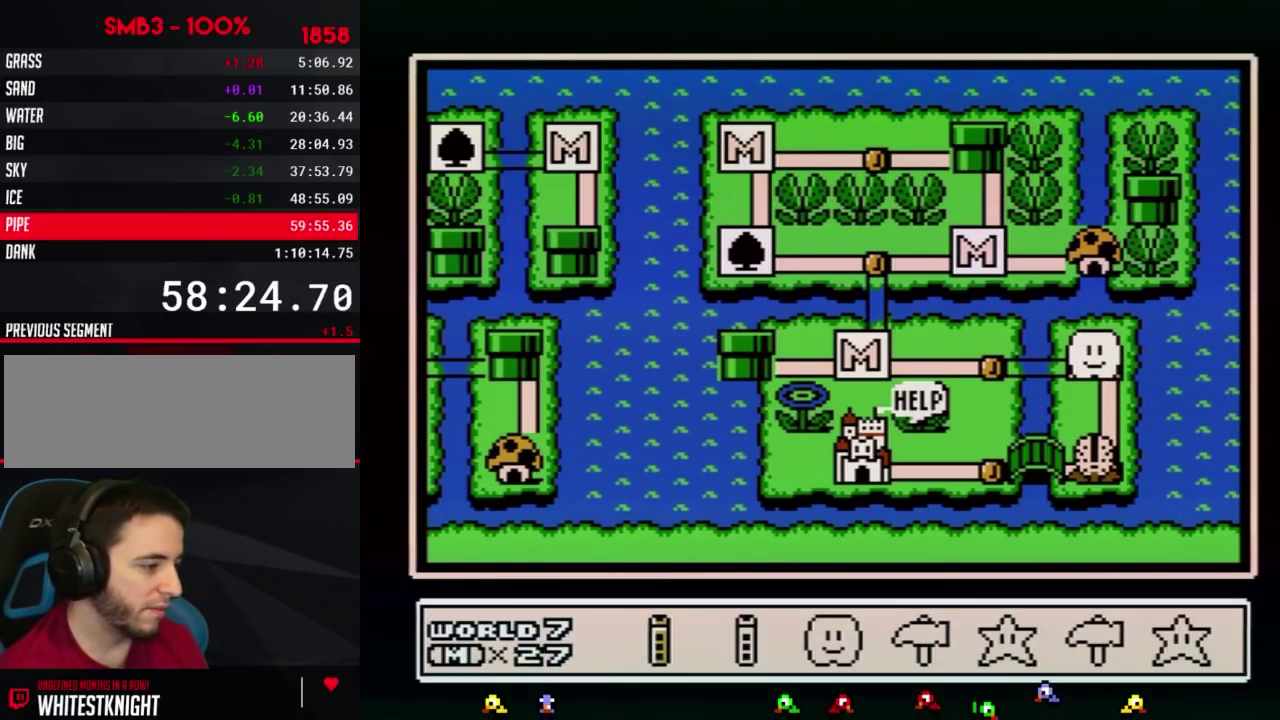
{"buttons": ["A"], "events": [[150, "DPAD_RIGHT", "down"], [217, "DPAD_RIGHT", "up"], [350, "DPAD_RIGHT", "down"], [433, "DPAD_RIGHT", "up"], [467, "A", "down"]]}
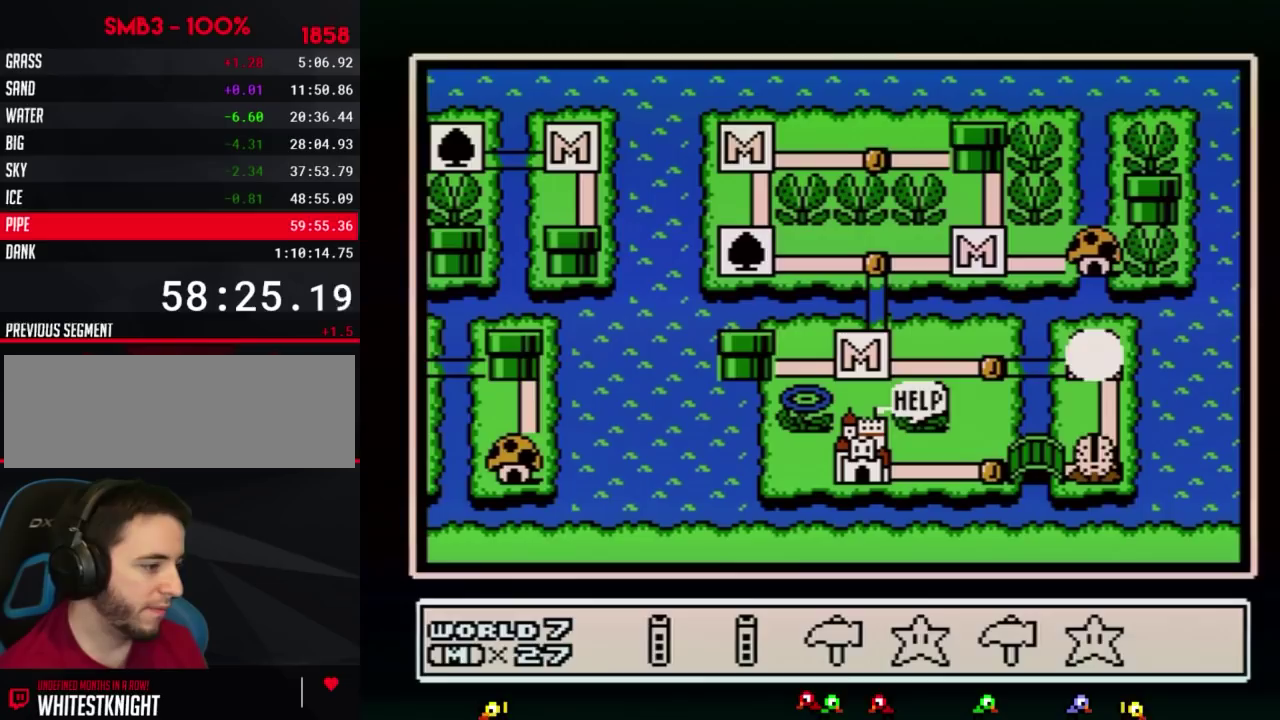
{"buttons": [], "events": [[33, "A", "up"]]}
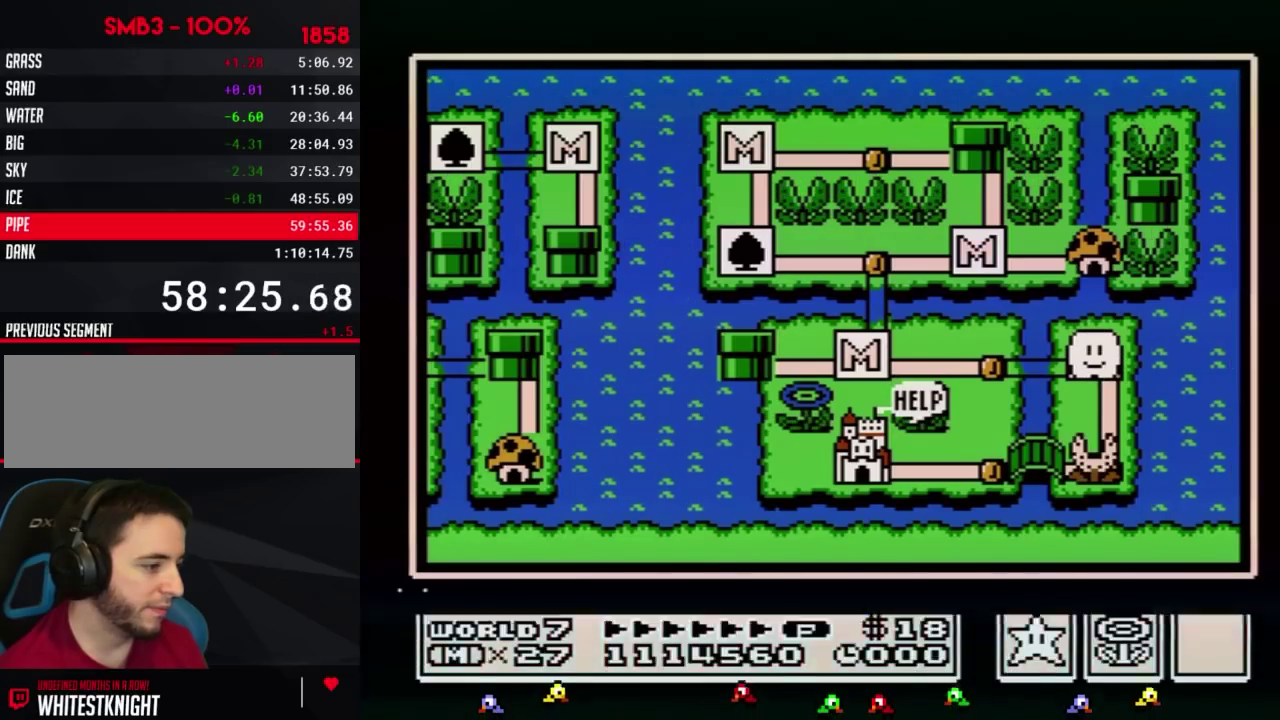
{"buttons": ["DPAD_LEFT"], "events": [[433, "DPAD_LEFT", "down"]]}
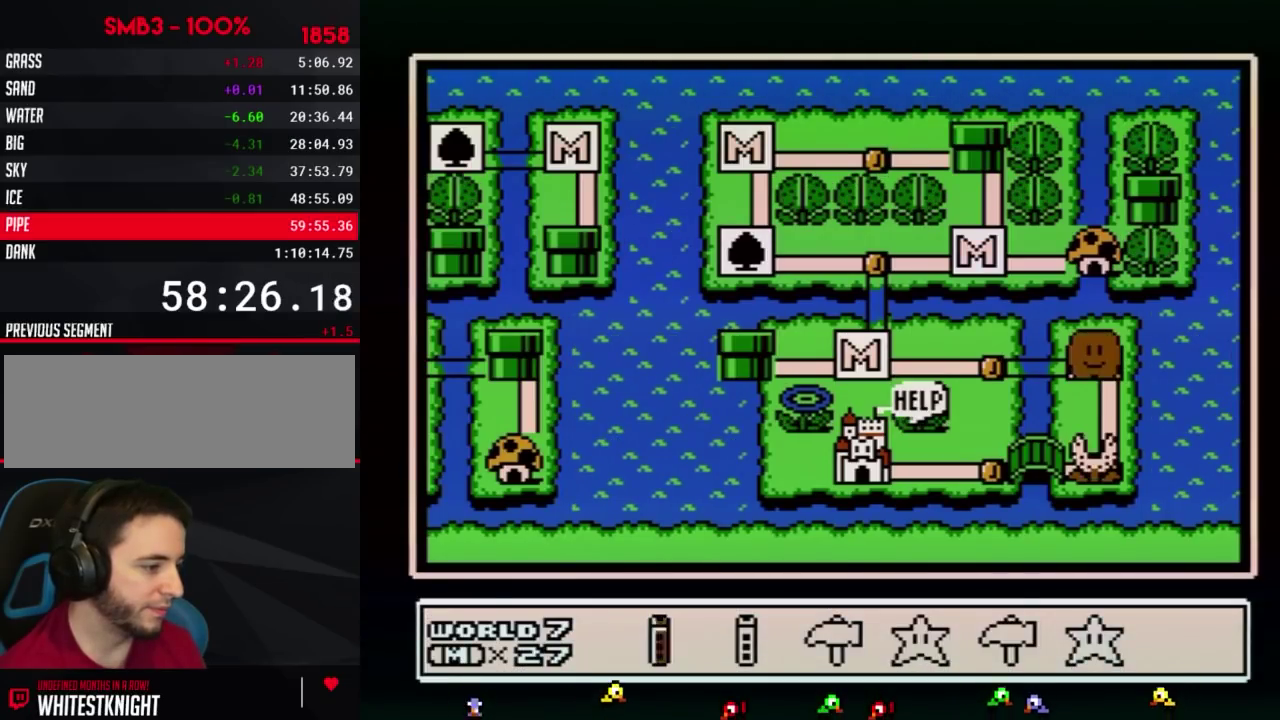
{"buttons": [], "events": [[33, "DPAD_LEFT", "up"], [317, "DPAD_DOWN", "down"], [433, "DPAD_DOWN", "up"]]}
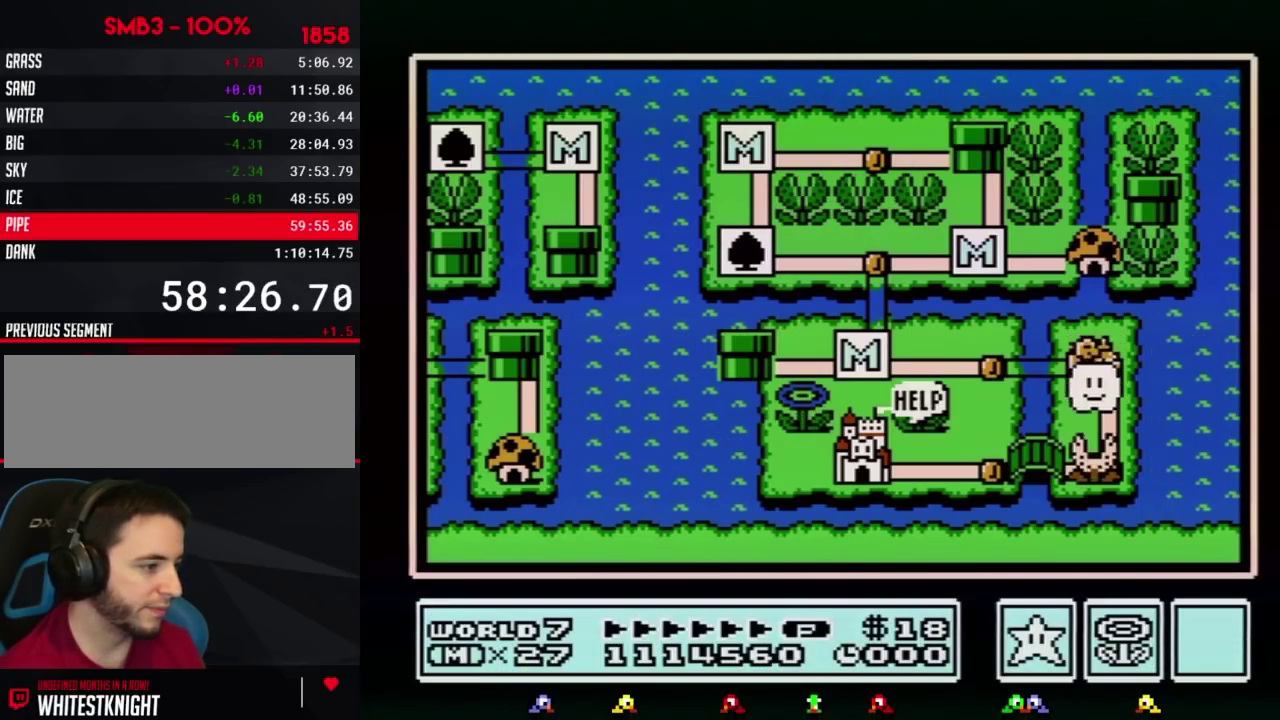
{"buttons": ["DPAD_DOWN"], "events": [[33, "DPAD_DOWN", "down"]]}
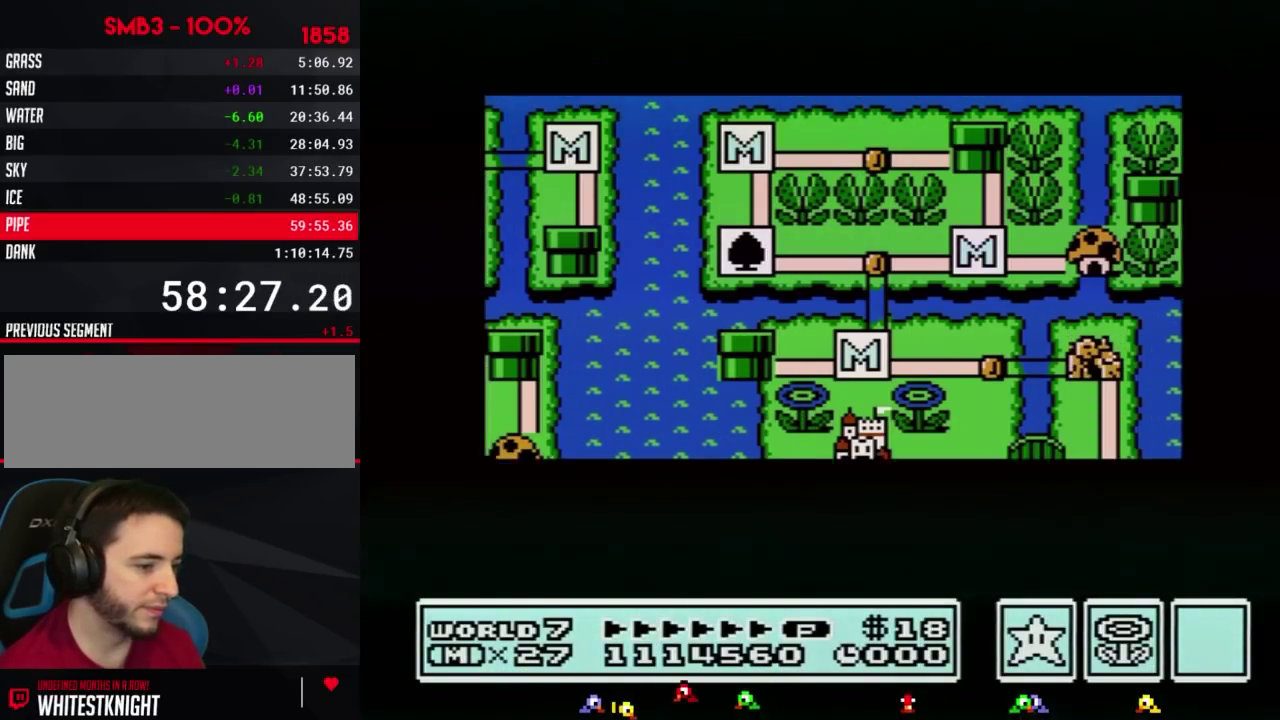
{"buttons": ["DPAD_DOWN"], "events": []}
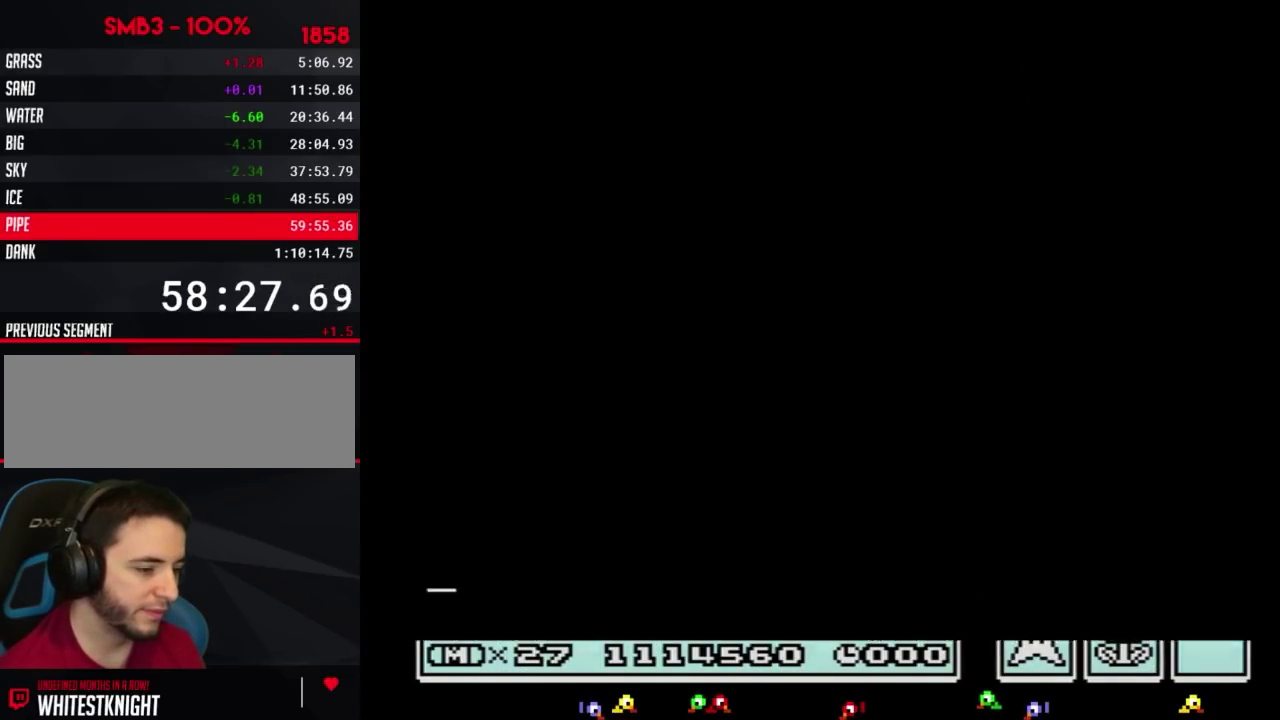
{"buttons": ["B", "DPAD_RIGHT"], "events": [[250, "DPAD_DOWN", "up"], [317, "B", "down"], [317, "DPAD_RIGHT", "down"]]}
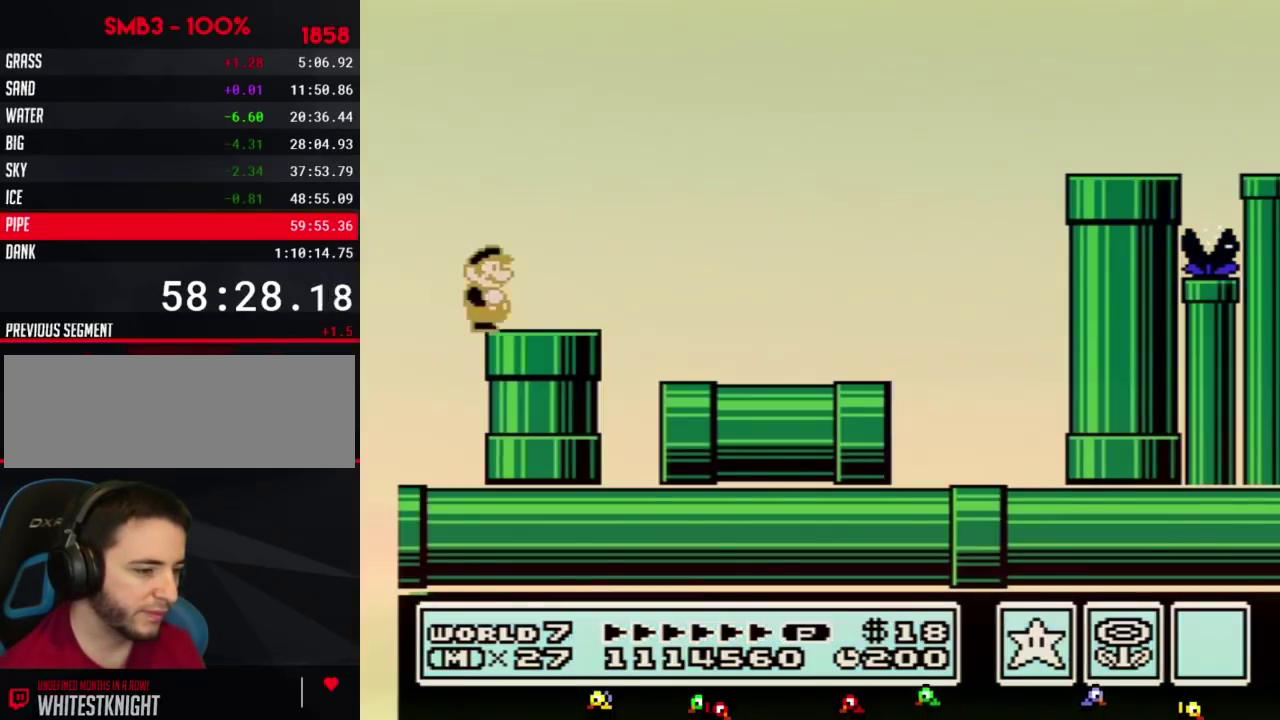
{"buttons": ["B", "DPAD_RIGHT"], "events": []}
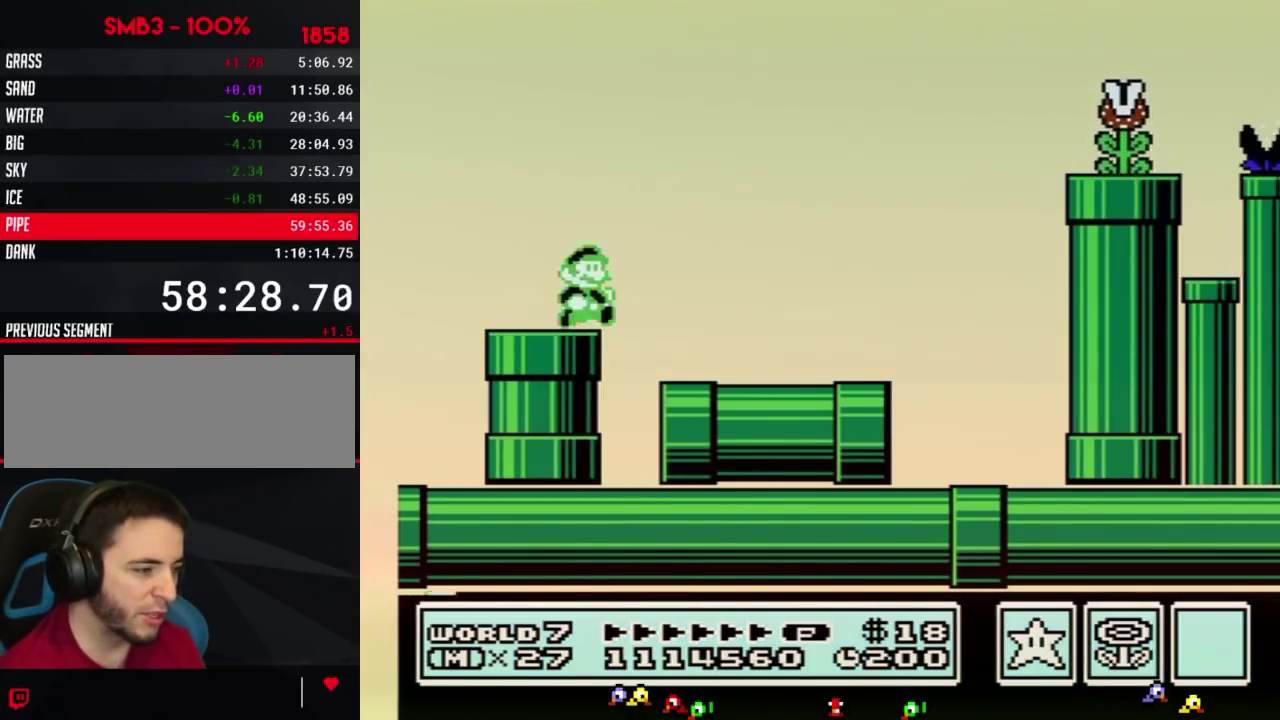
{"buttons": ["B", "DPAD_RIGHT"], "events": []}
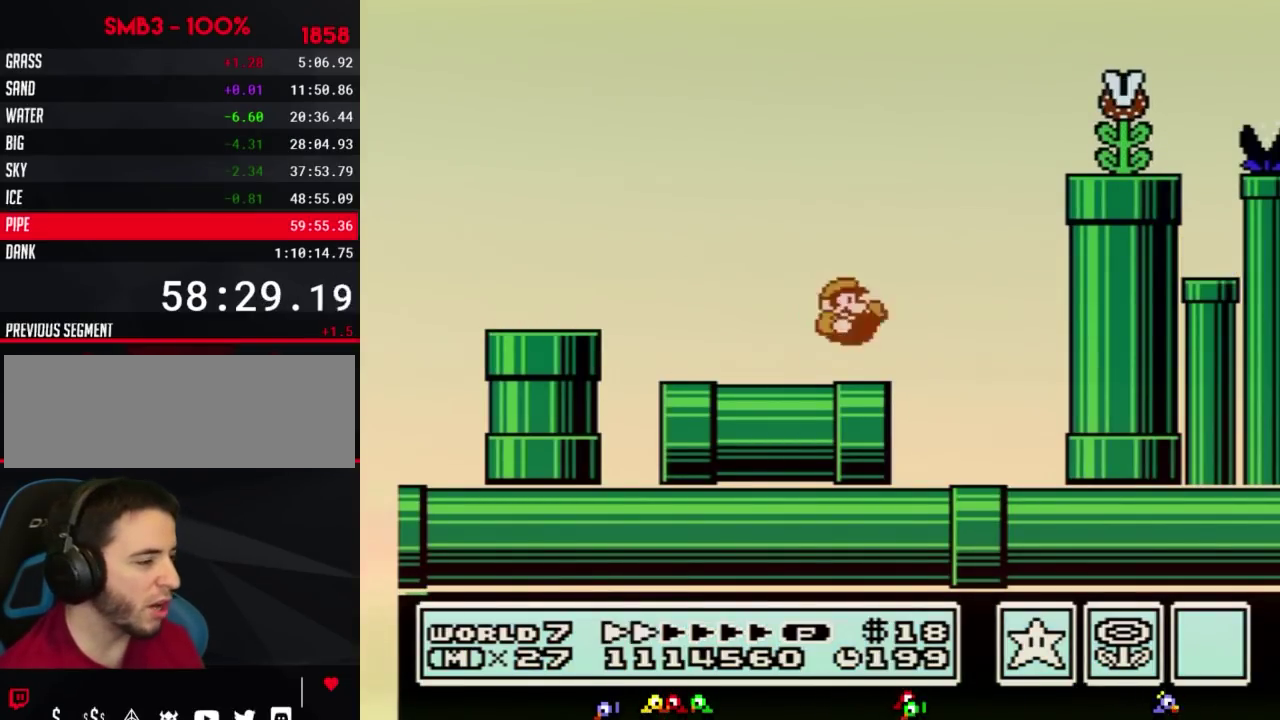
{"buttons": ["B", "DPAD_RIGHT"], "events": [[67, "A", "down"], [367, "A", "up"]]}
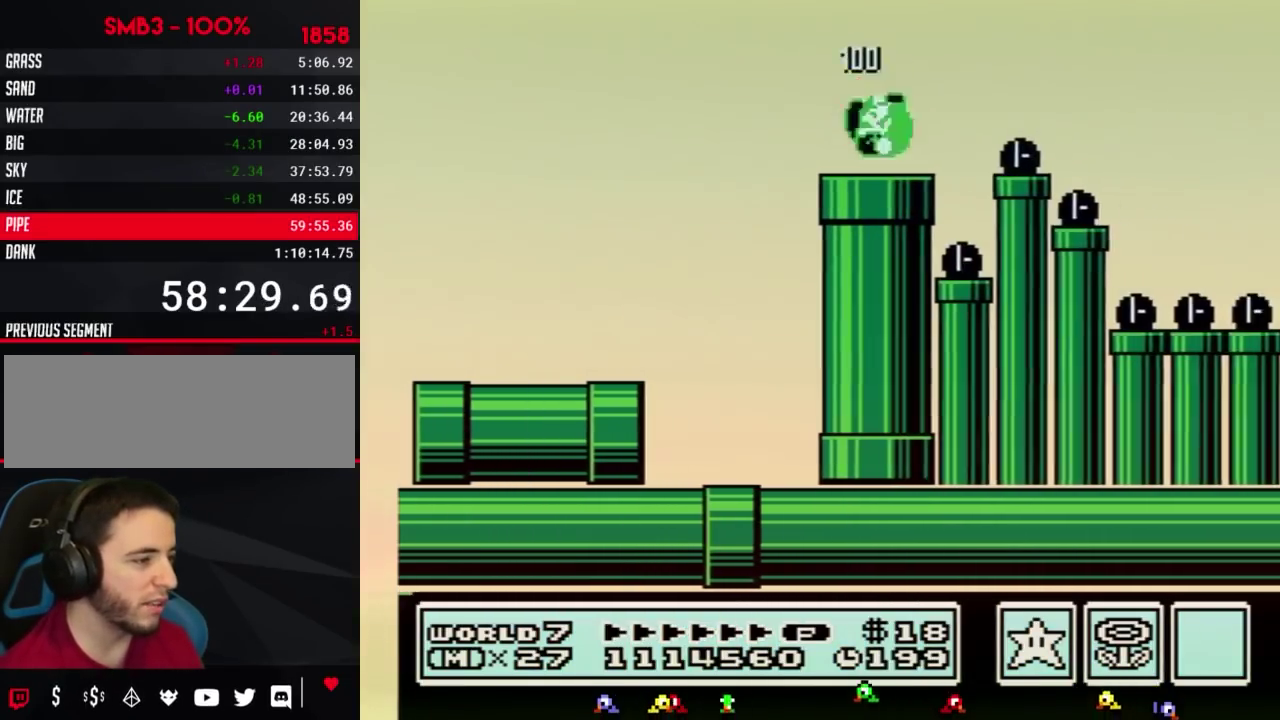
{"buttons": ["A", "B", "DPAD_RIGHT"], "events": [[400, "A", "down"]]}
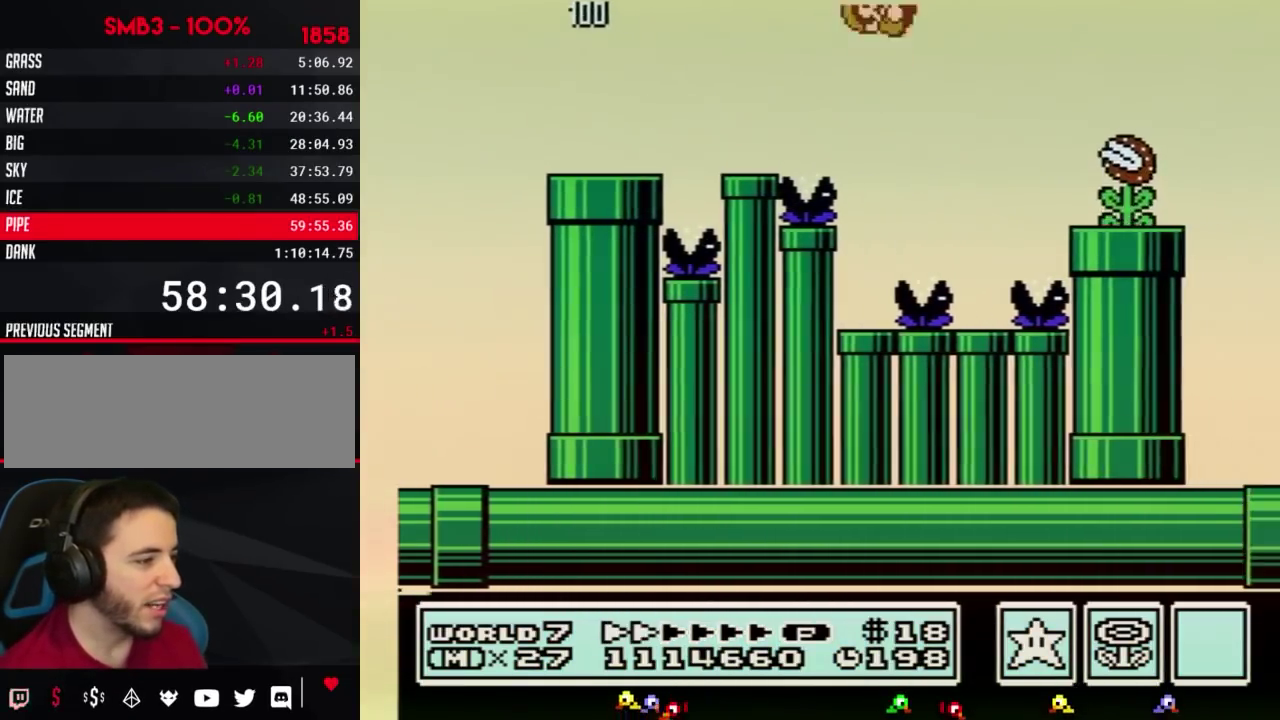
{"buttons": ["B", "DPAD_RIGHT"], "events": [[150, "A", "up"]]}
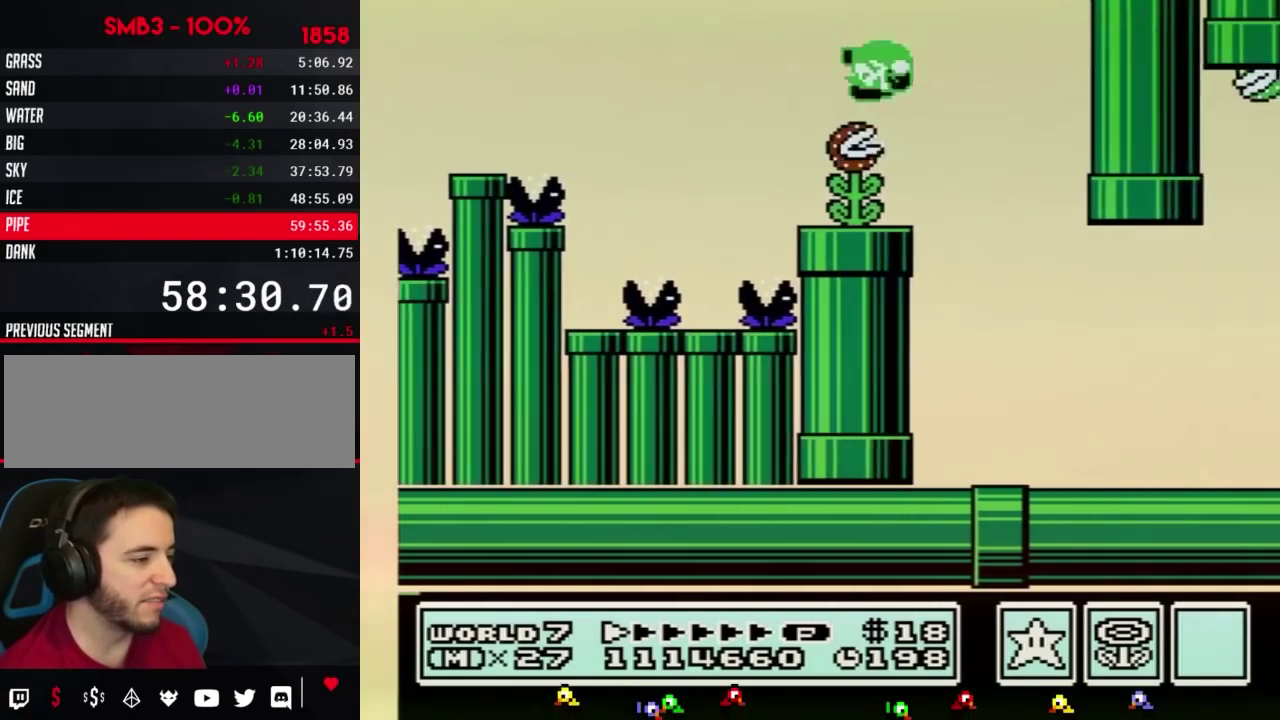
{"buttons": ["B", "DPAD_RIGHT"], "events": []}
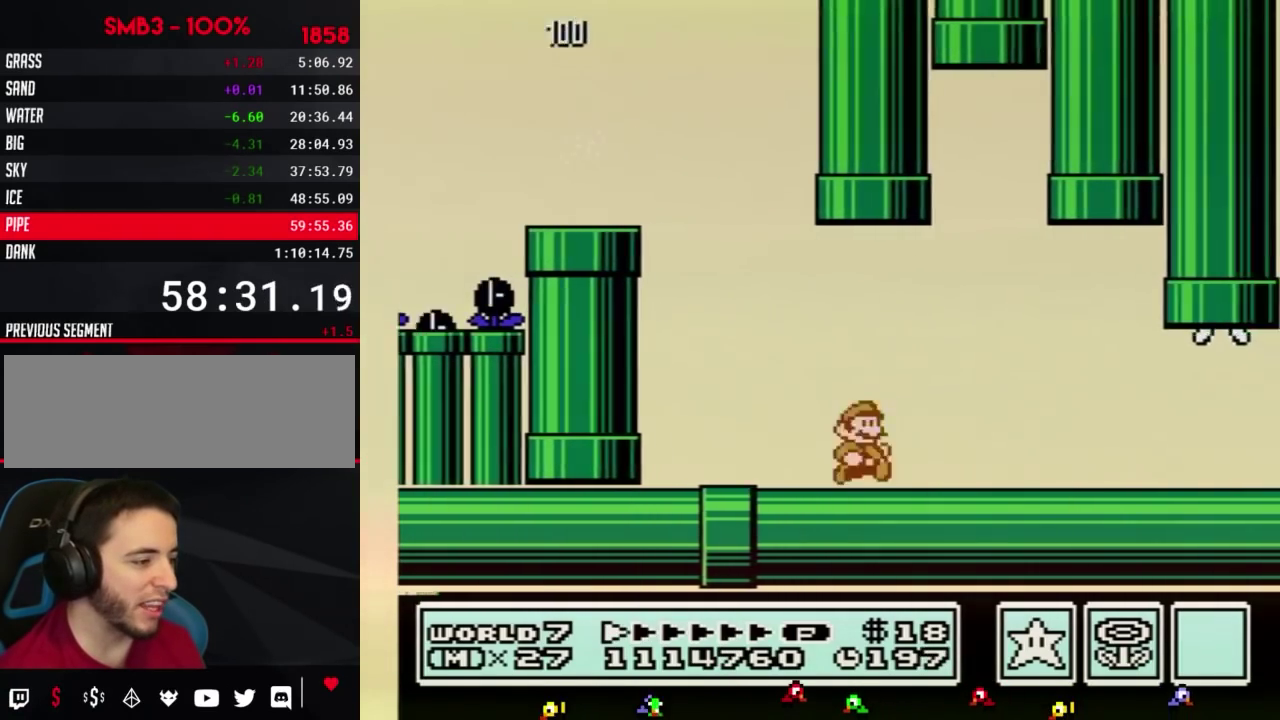
{"buttons": ["B", "DPAD_RIGHT"], "events": []}
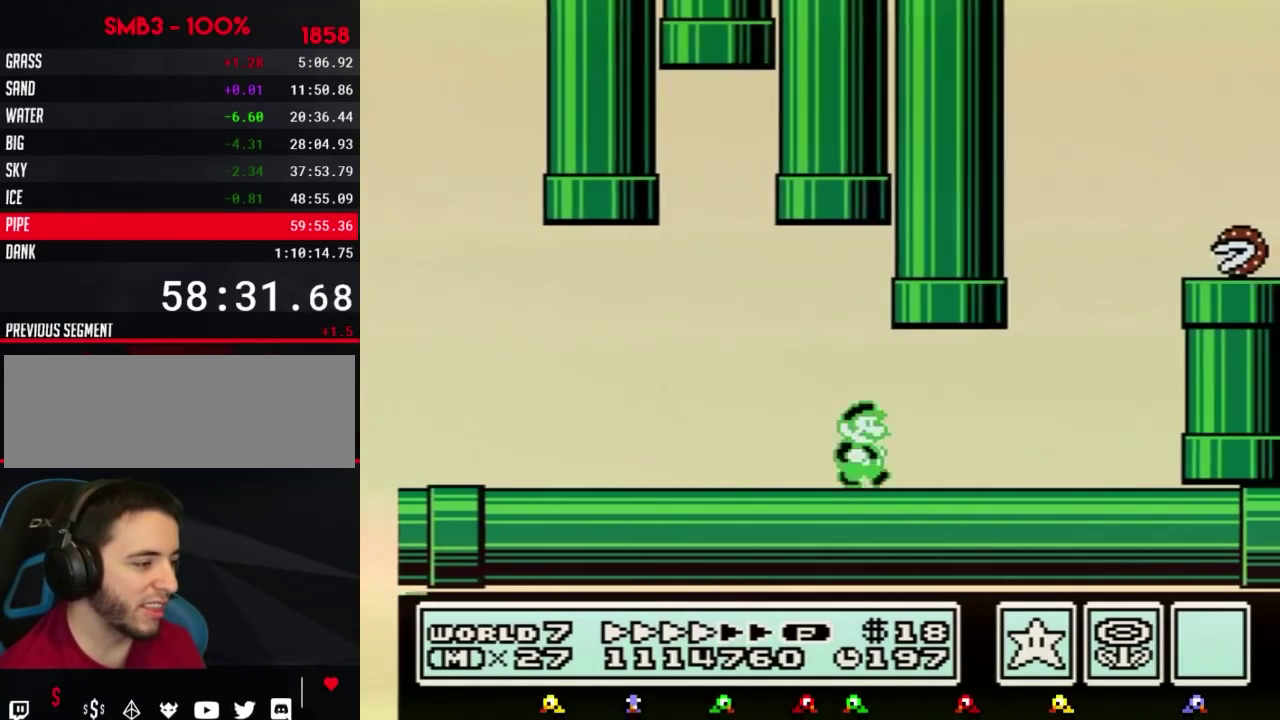
{"buttons": ["A", "B", "DPAD_LEFT"], "events": [[433, "A", "down"], [433, "DPAD_LEFT", "down"], [433, "DPAD_RIGHT", "up"]]}